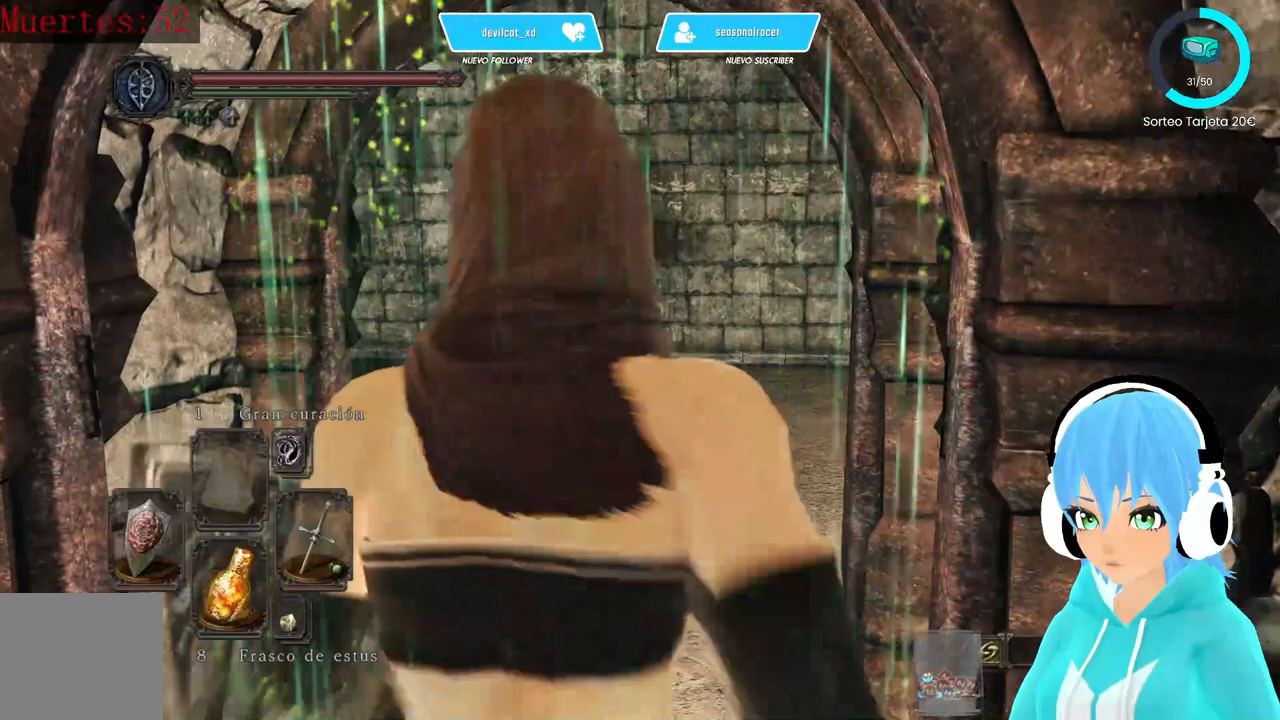
Gameplay with a controller (Xbox layout); each line is a JSON object with the inputs held at the frame after it. "events" lists button and stick changes between this image and that frame as [ms after this image, input, new state], when the widget could be followed in between.
{"buttons": [], "left_stick": "up", "right_stick": "center", "events": [[333, "right_stick", "right"], [500, "right_stick", "center"]]}
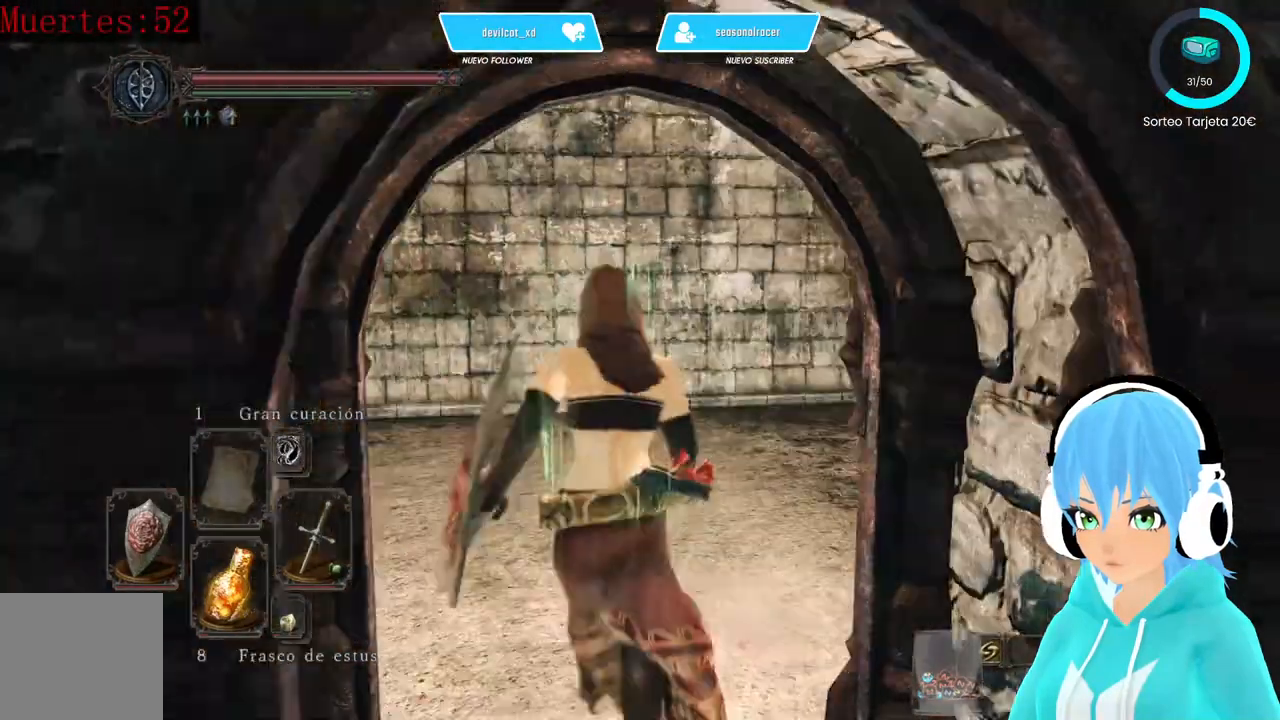
{"buttons": [], "left_stick": "up", "right_stick": "center", "events": []}
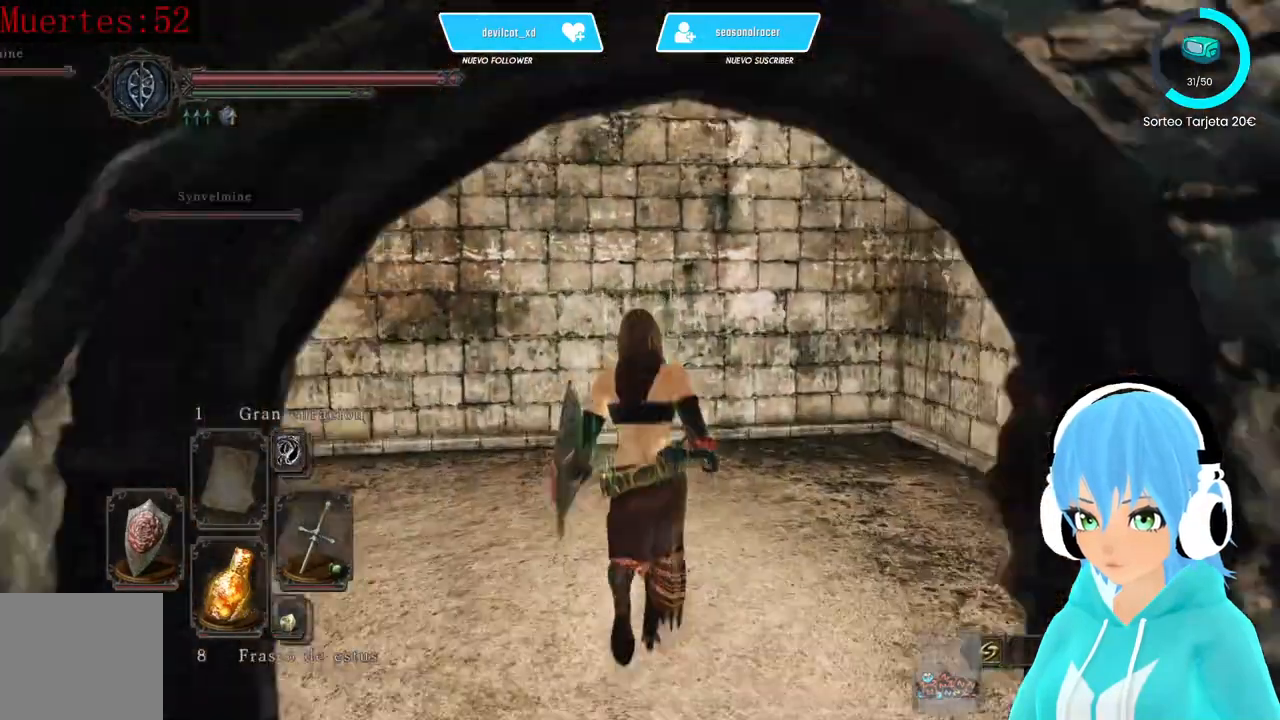
{"buttons": [], "left_stick": "up-left", "right_stick": "right", "events": [[83, "right_stick", "right"], [333, "left_stick", "up-left"]]}
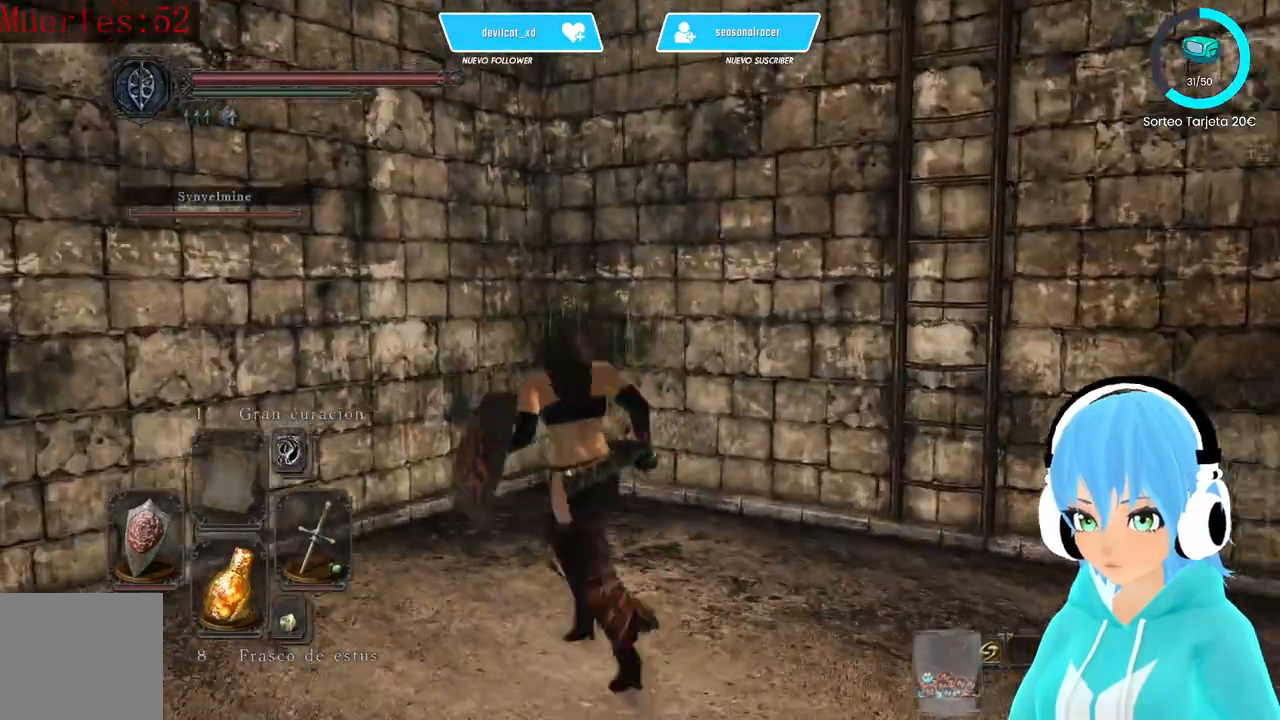
{"buttons": [], "left_stick": "up", "right_stick": "left", "events": [[83, "left_stick", "up"], [250, "right_stick", "left"]]}
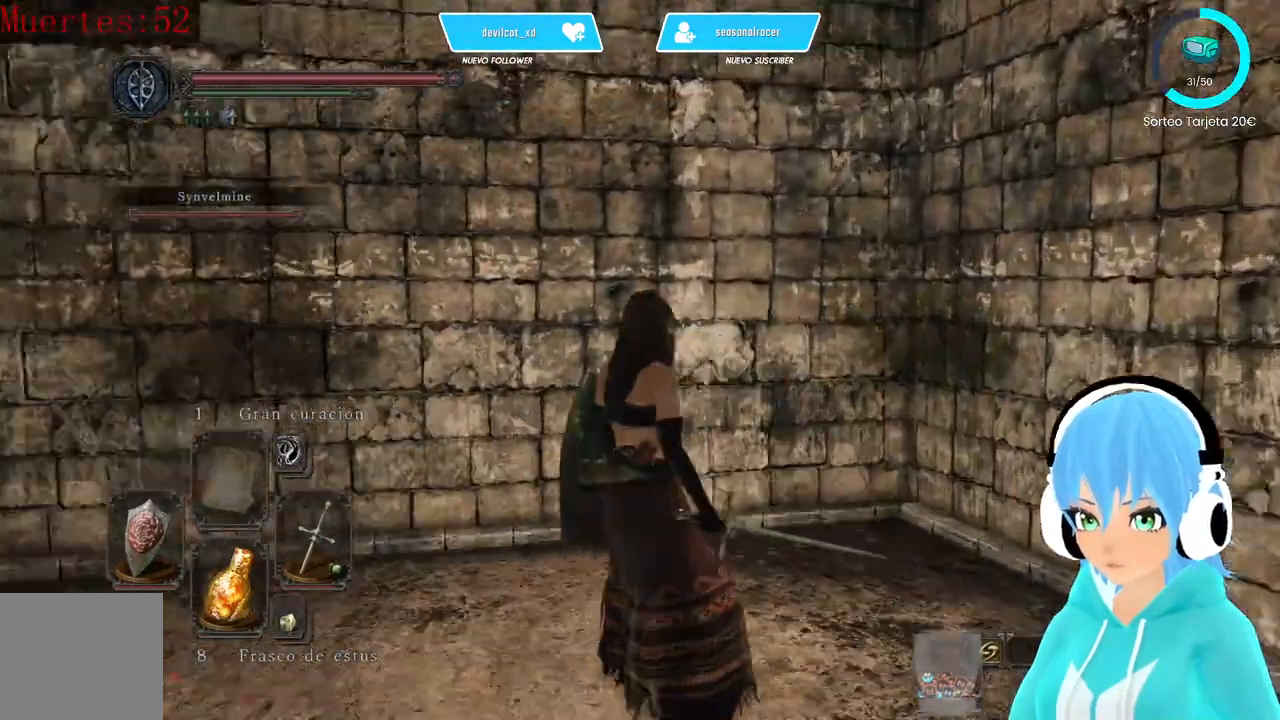
{"buttons": [], "left_stick": "center", "right_stick": "left", "events": [[83, "left_stick", "center"]]}
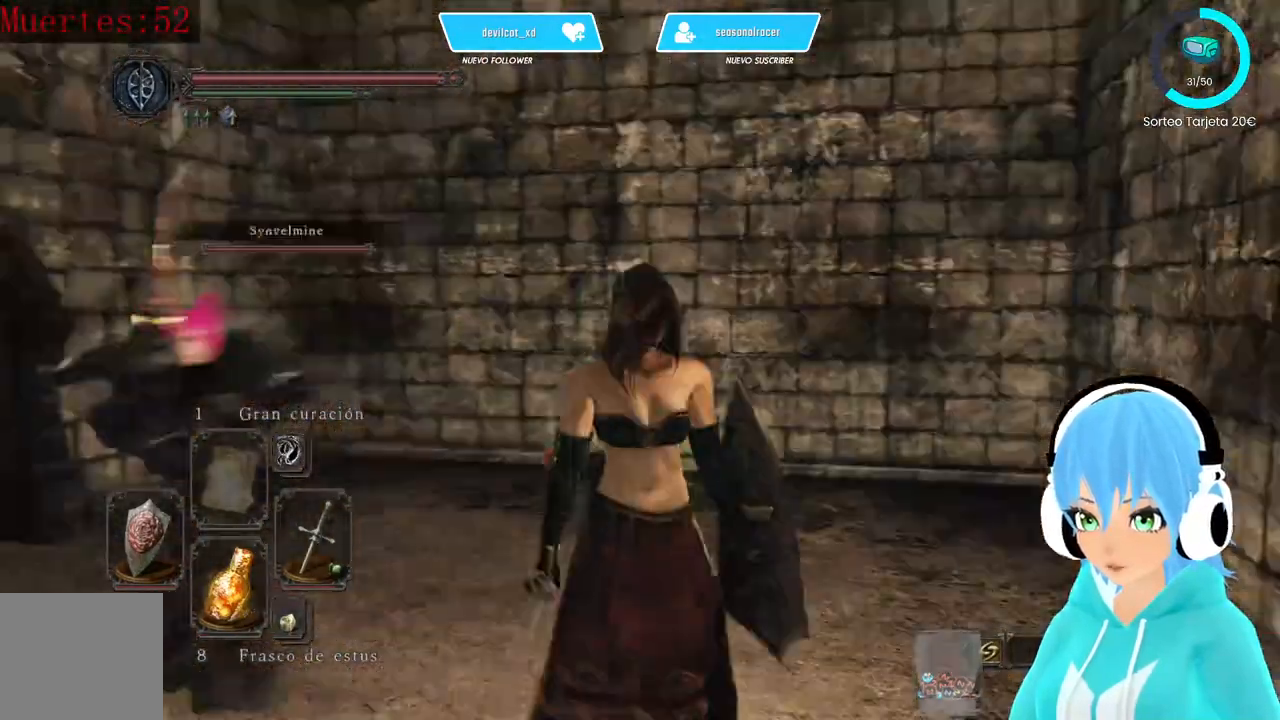
{"buttons": [], "left_stick": "center", "right_stick": "center", "events": [[500, "right_stick", "center"]]}
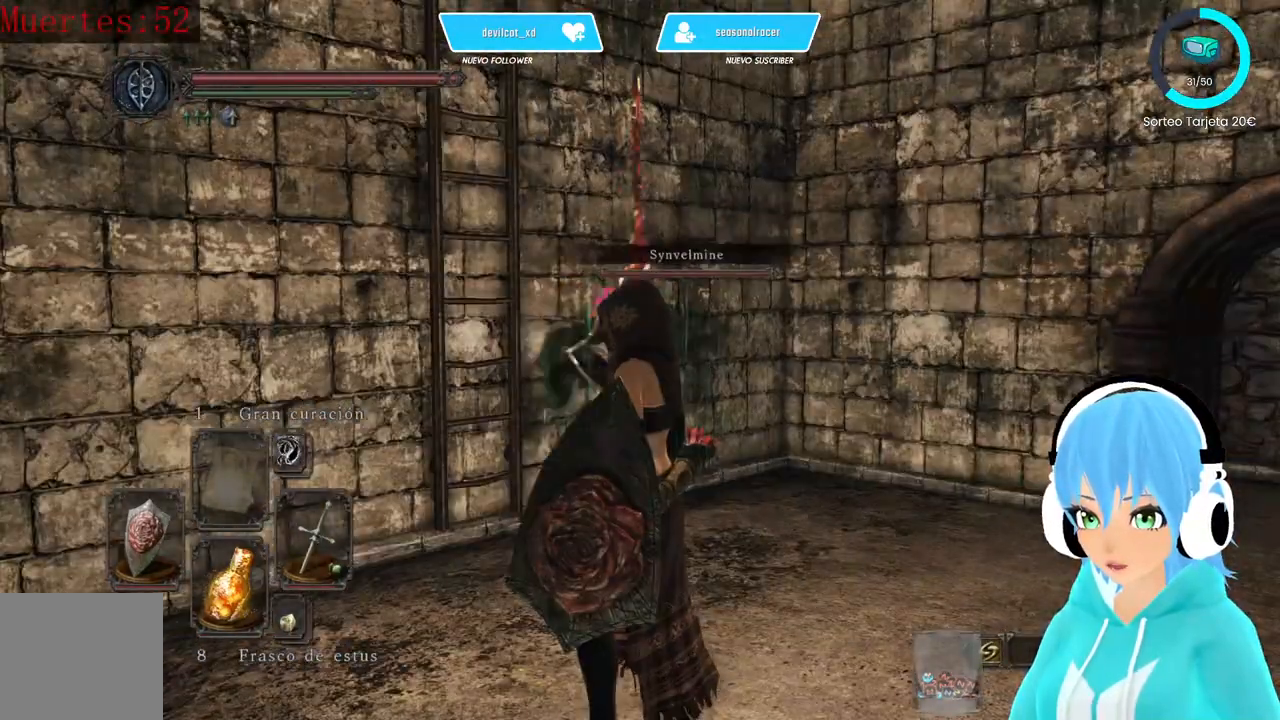
{"buttons": [], "left_stick": "center", "right_stick": "center", "events": []}
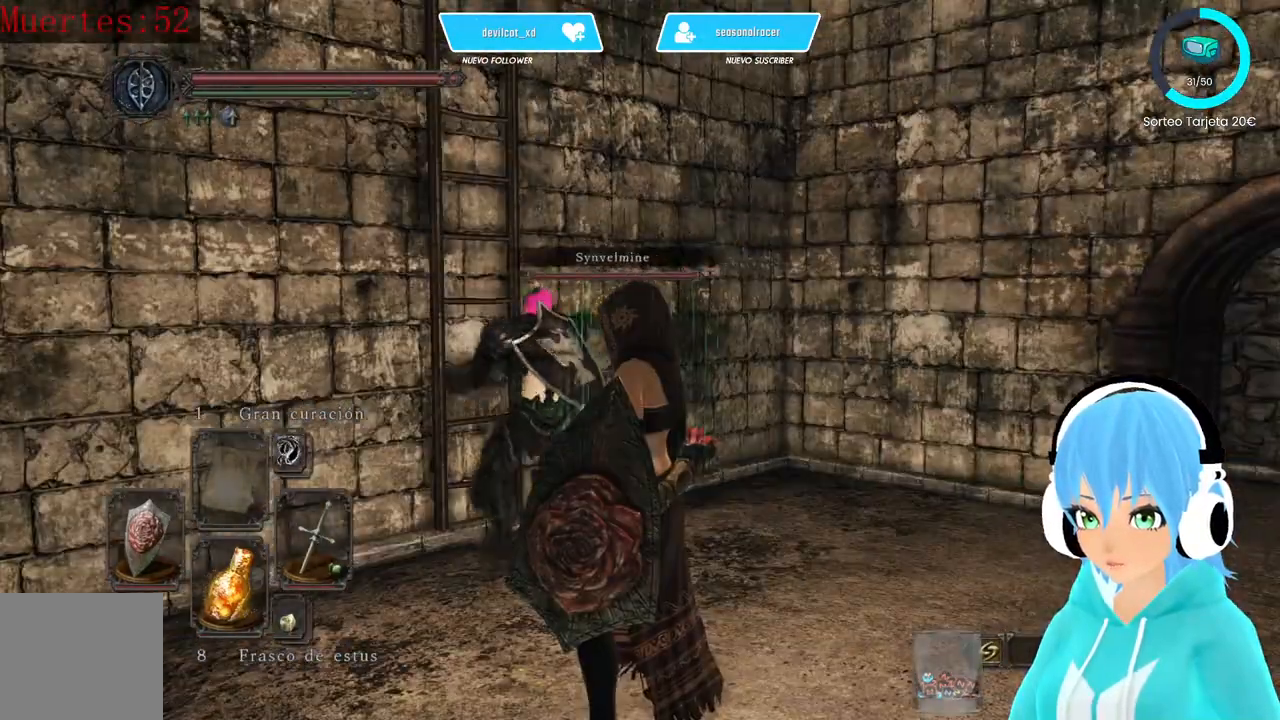
{"buttons": [], "left_stick": "center", "right_stick": "up-left", "events": [[83, "right_stick", "up-left"]]}
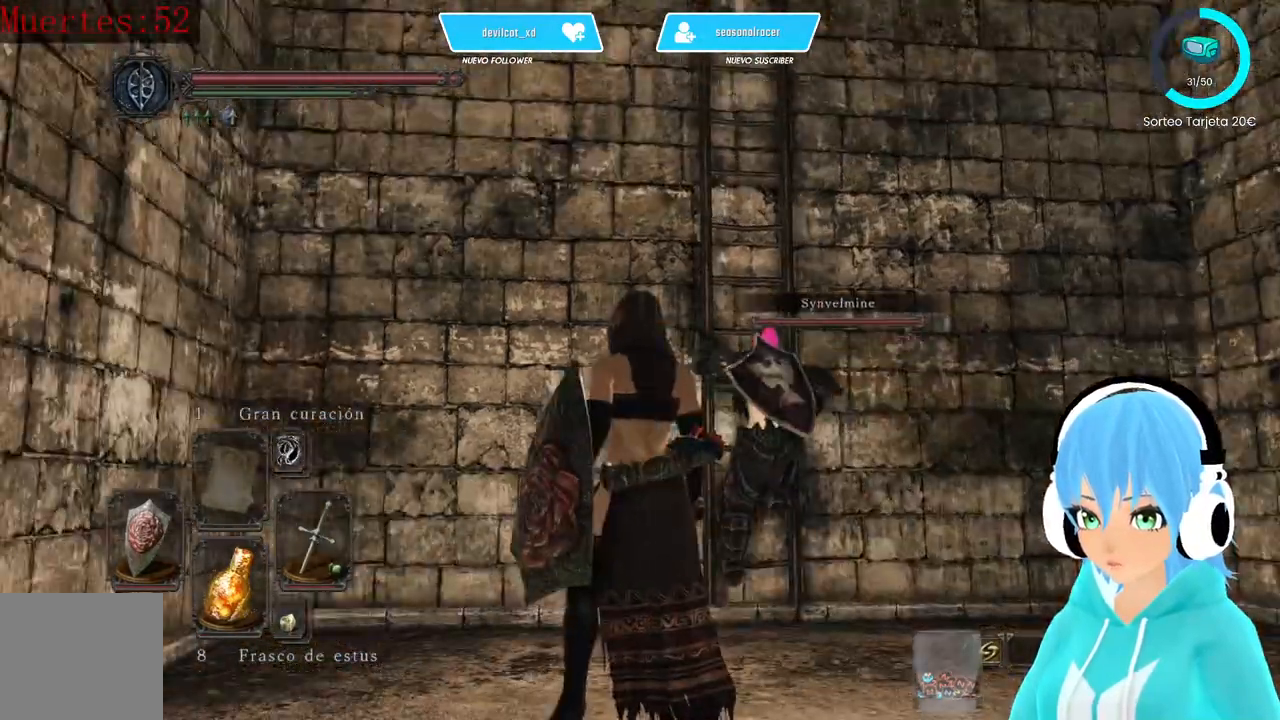
{"buttons": [], "left_stick": "up-right", "right_stick": "up-left", "events": [[250, "left_stick", "up-right"], [250, "right_stick", "up-right"], [333, "right_stick", "up-left"]]}
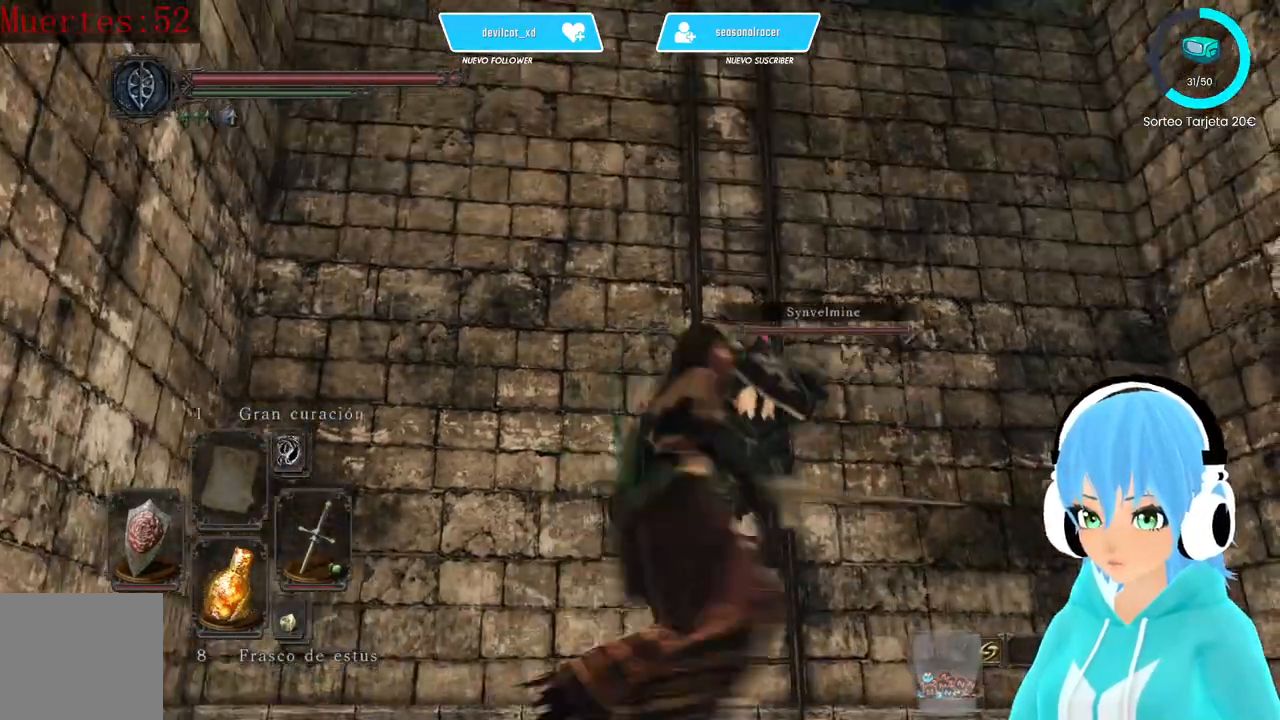
{"buttons": ["A"], "left_stick": "up", "right_stick": "up-left"}
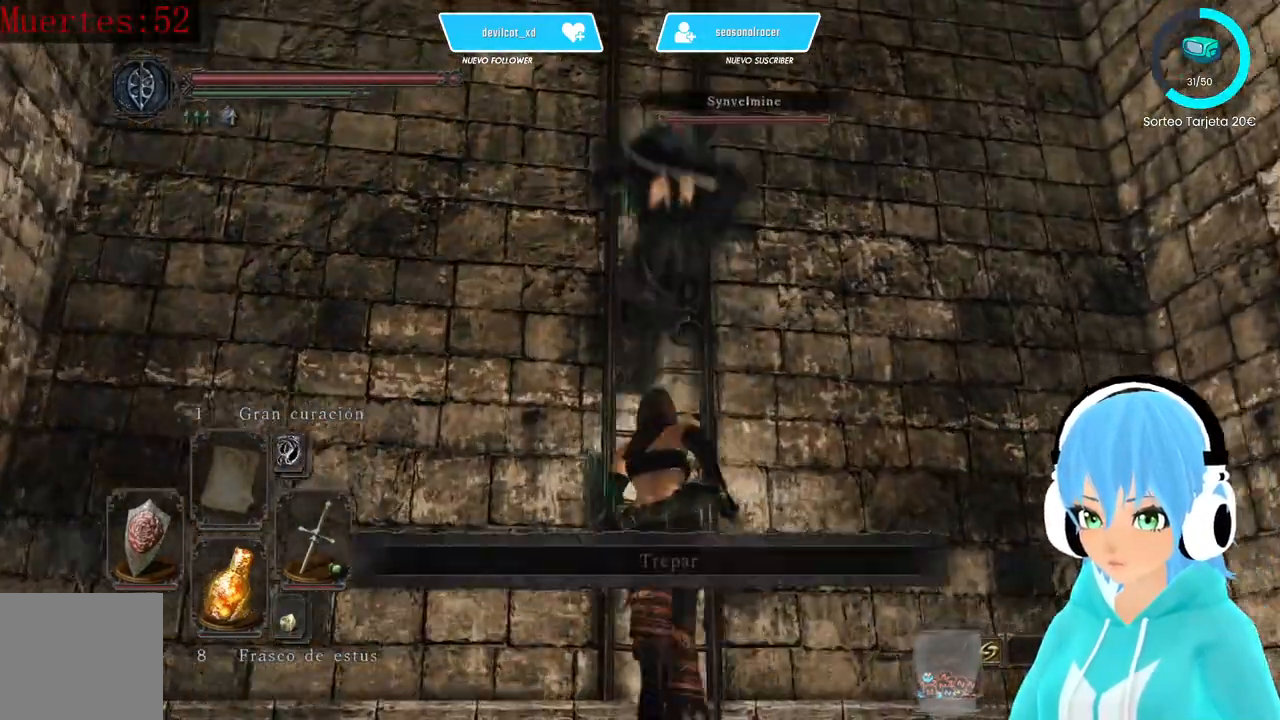
{"buttons": [], "left_stick": "up", "right_stick": "up-left", "events": [[83, "A", "up"]]}
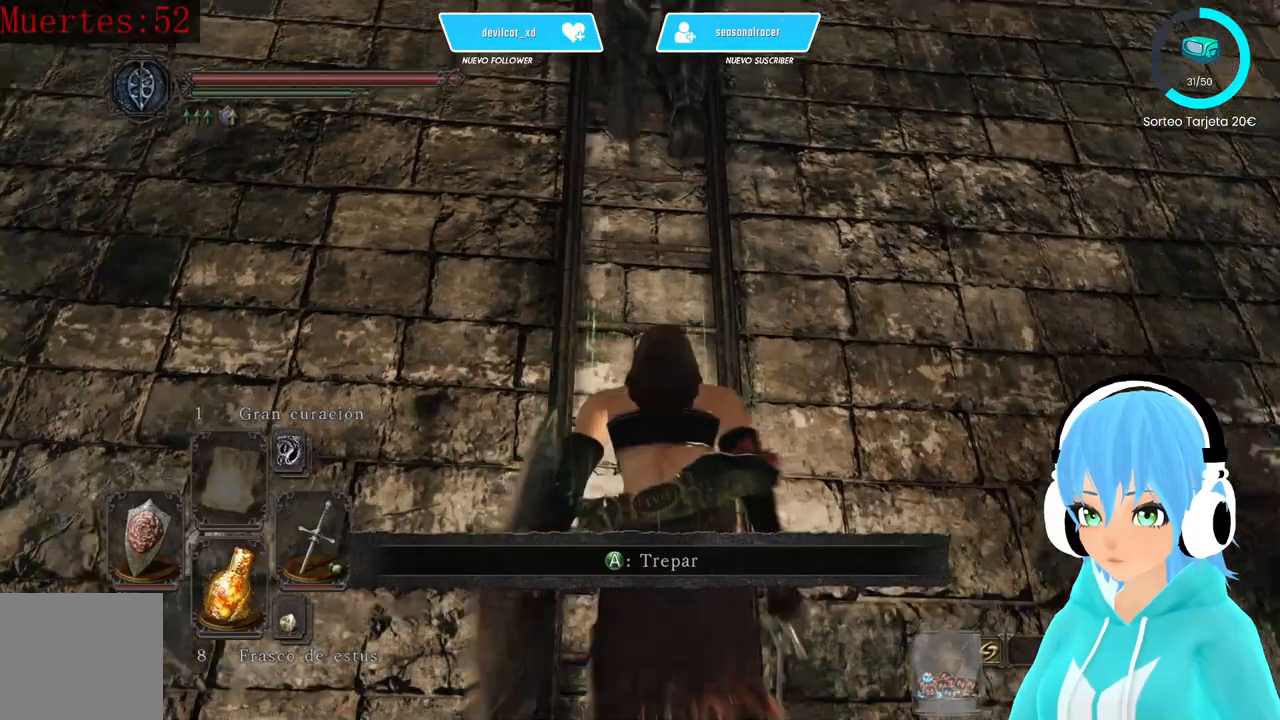
{"buttons": [], "left_stick": "up", "right_stick": "up", "events": [[83, "A", "down"], [83, "right_stick", "center"], [167, "A", "up"], [333, "right_stick", "up"]]}
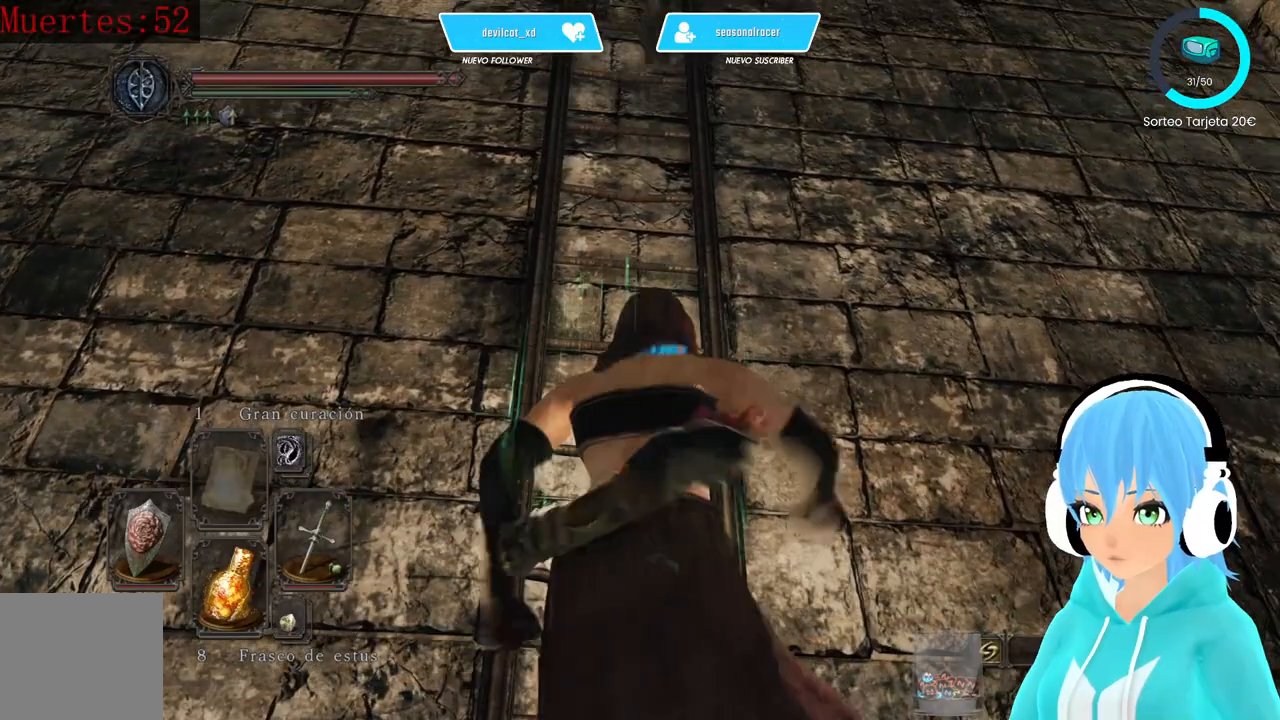
{"buttons": ["B"], "left_stick": "up", "right_stick": "center", "events": [[250, "right_stick", "center"], [333, "B", "down"]]}
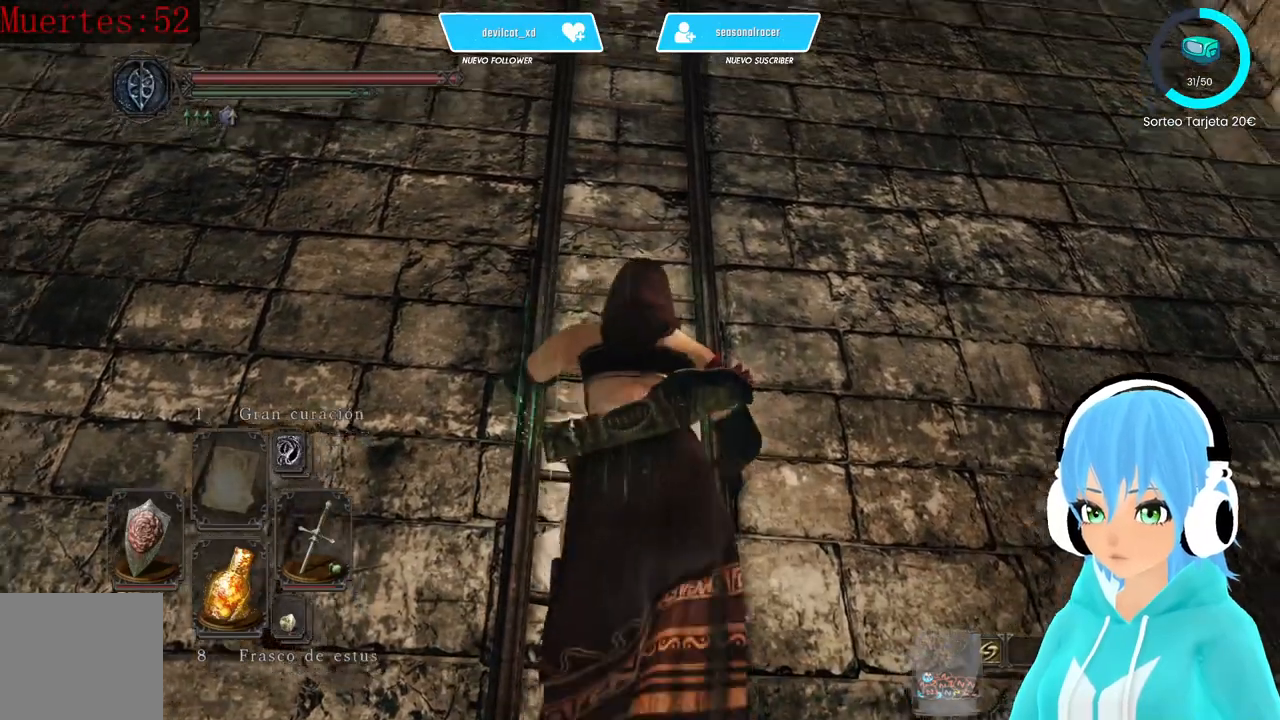
{"buttons": ["B"], "left_stick": "up", "right_stick": "down", "events": [[417, "right_stick", "down"]]}
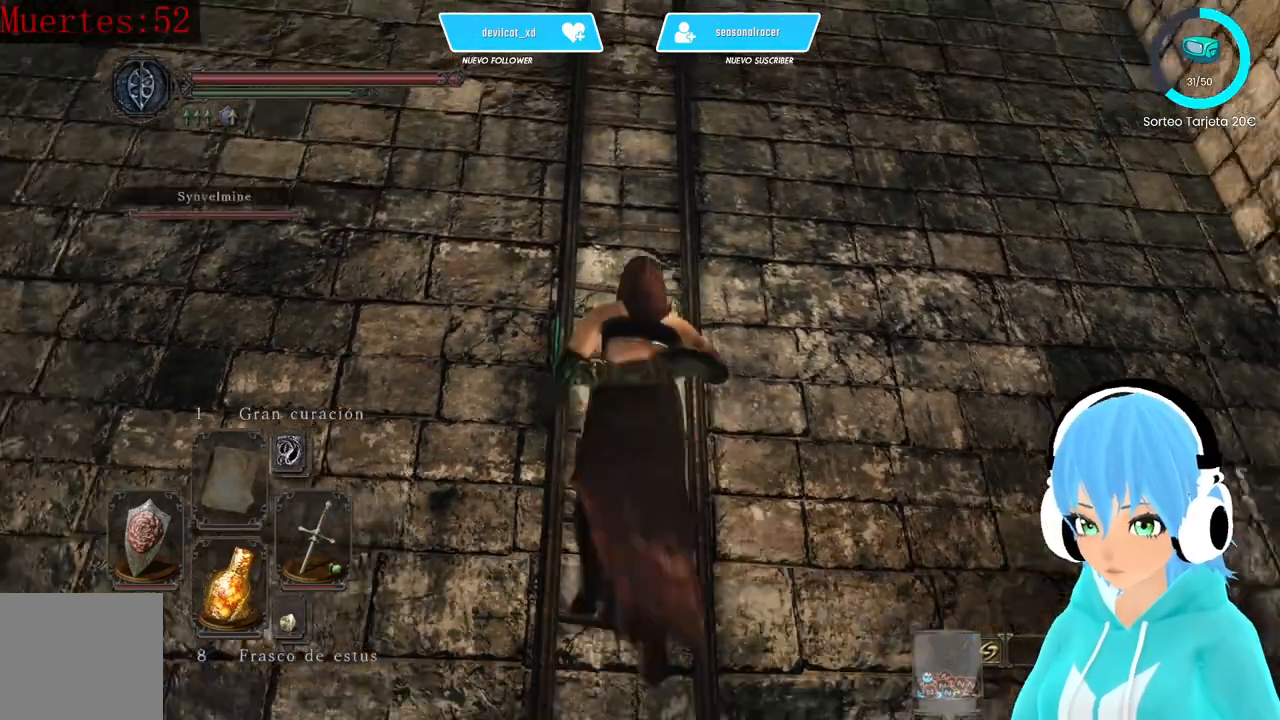
{"buttons": ["B"], "left_stick": "up", "right_stick": "left", "events": [[167, "right_stick", "center"], [417, "right_stick", "left"]]}
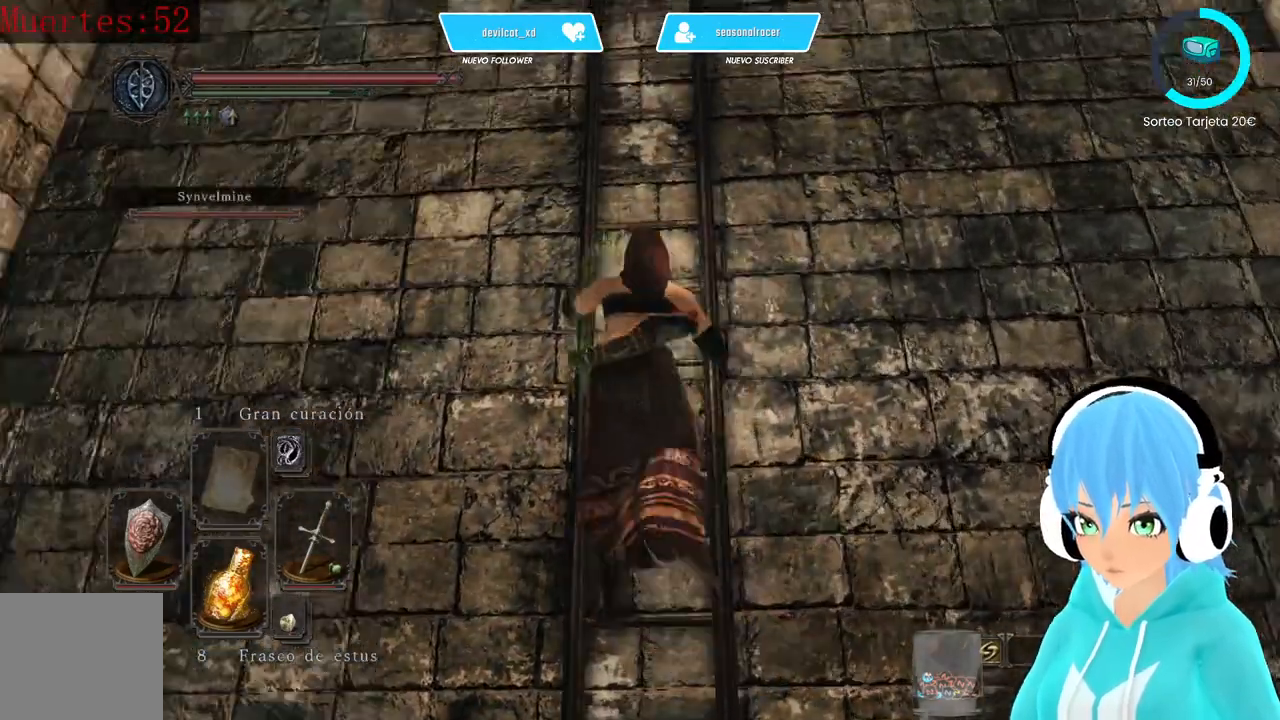
{"buttons": ["B"], "left_stick": "up", "right_stick": "center", "events": [[83, "right_stick", "center"]]}
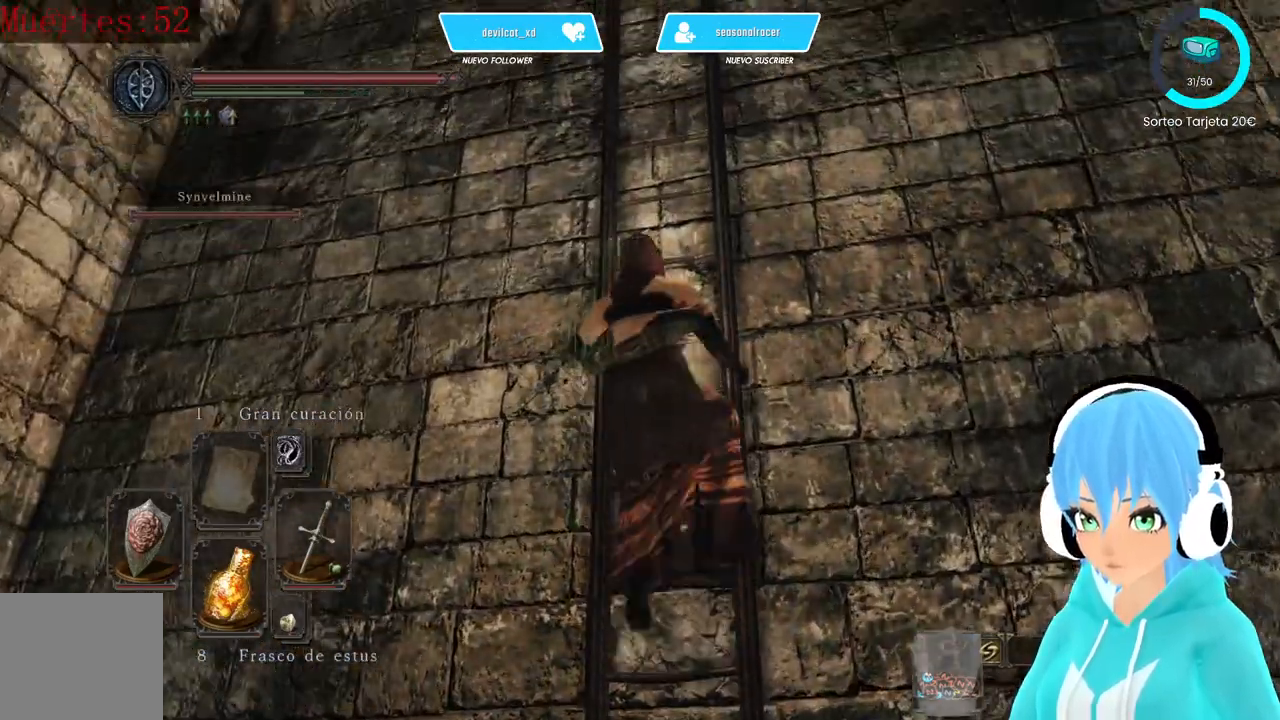
{"buttons": ["B"], "left_stick": "up", "right_stick": "down-right", "events": [[417, "right_stick", "down-right"]]}
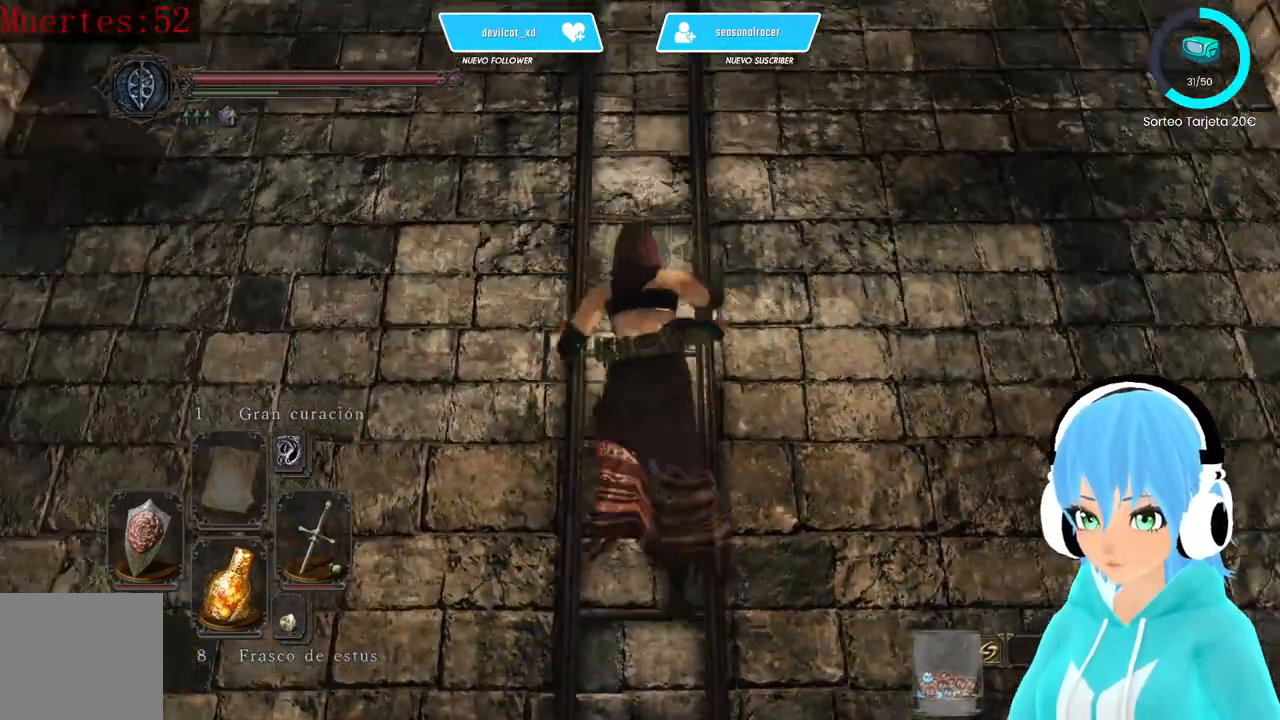
{"buttons": ["B"], "left_stick": "up", "right_stick": "center", "events": [[83, "right_stick", "center"]]}
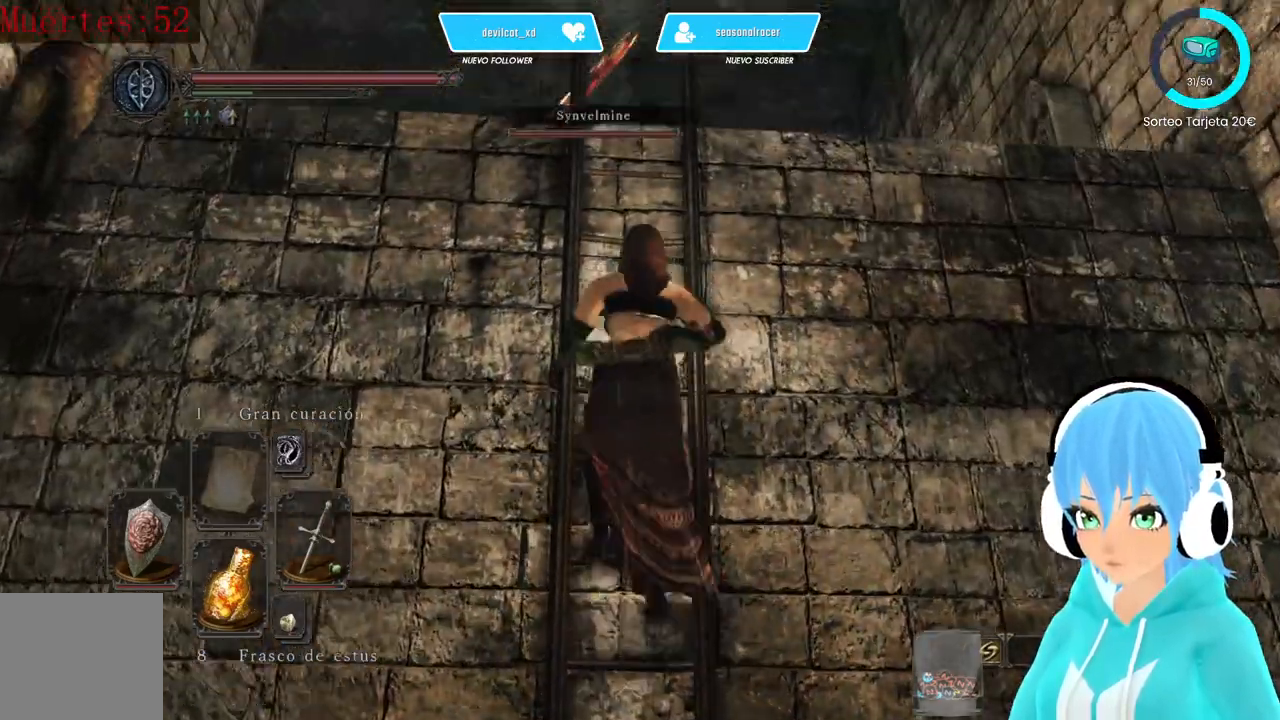
{"buttons": ["B"], "left_stick": "up", "right_stick": "down", "events": [[83, "right_stick", "down"]]}
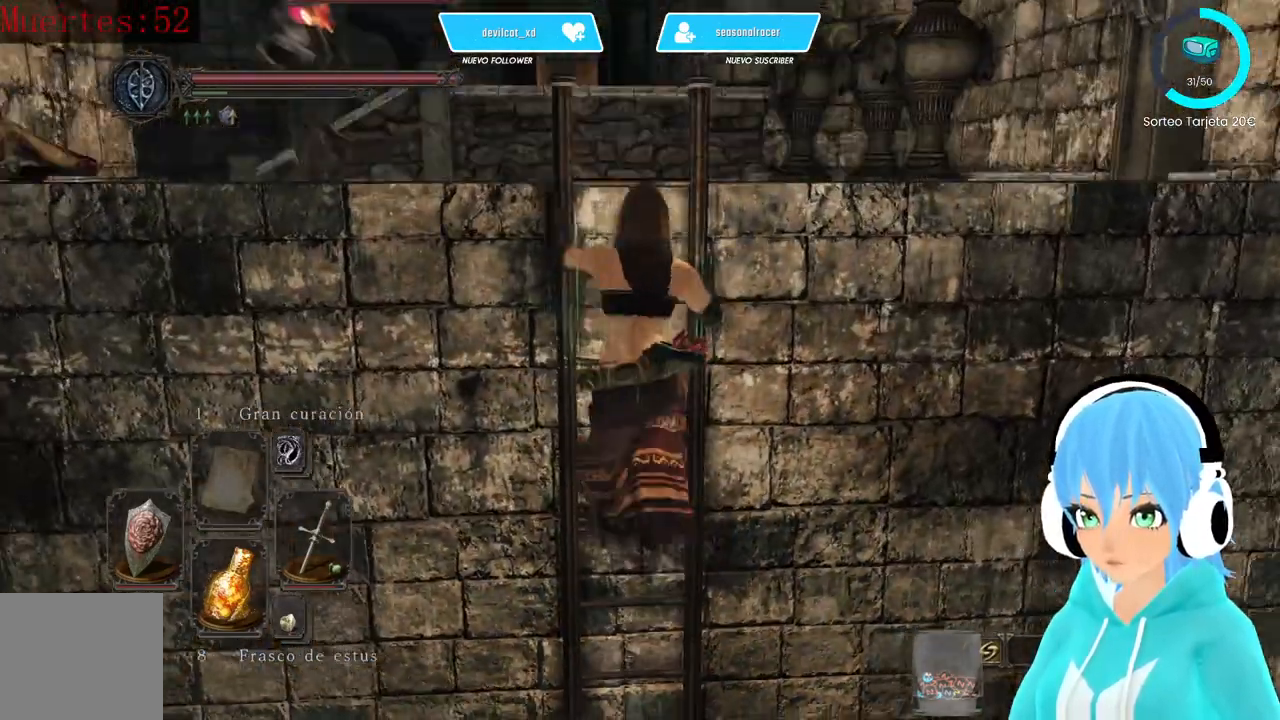
{"buttons": ["B"], "left_stick": "up", "right_stick": "center", "events": [[83, "right_stick", "center"]]}
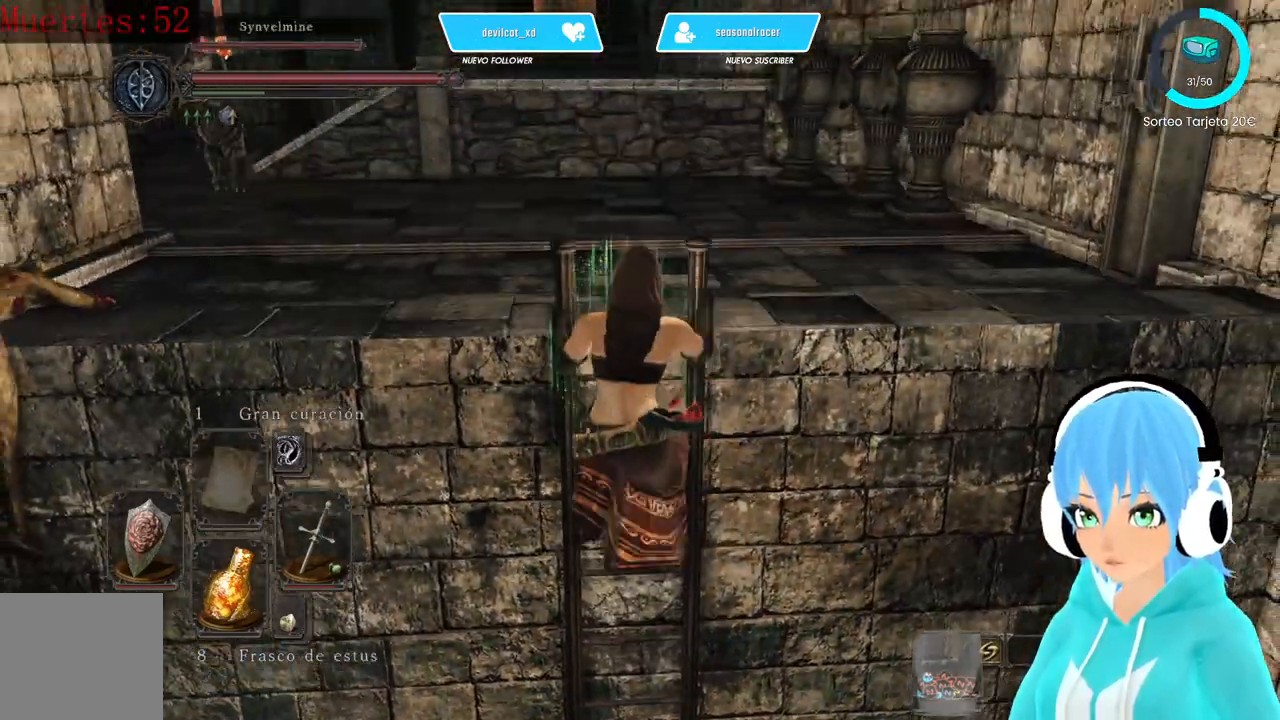
{"buttons": [], "left_stick": "up", "right_stick": "left", "events": [[83, "B", "up"], [500, "right_stick", "left"]]}
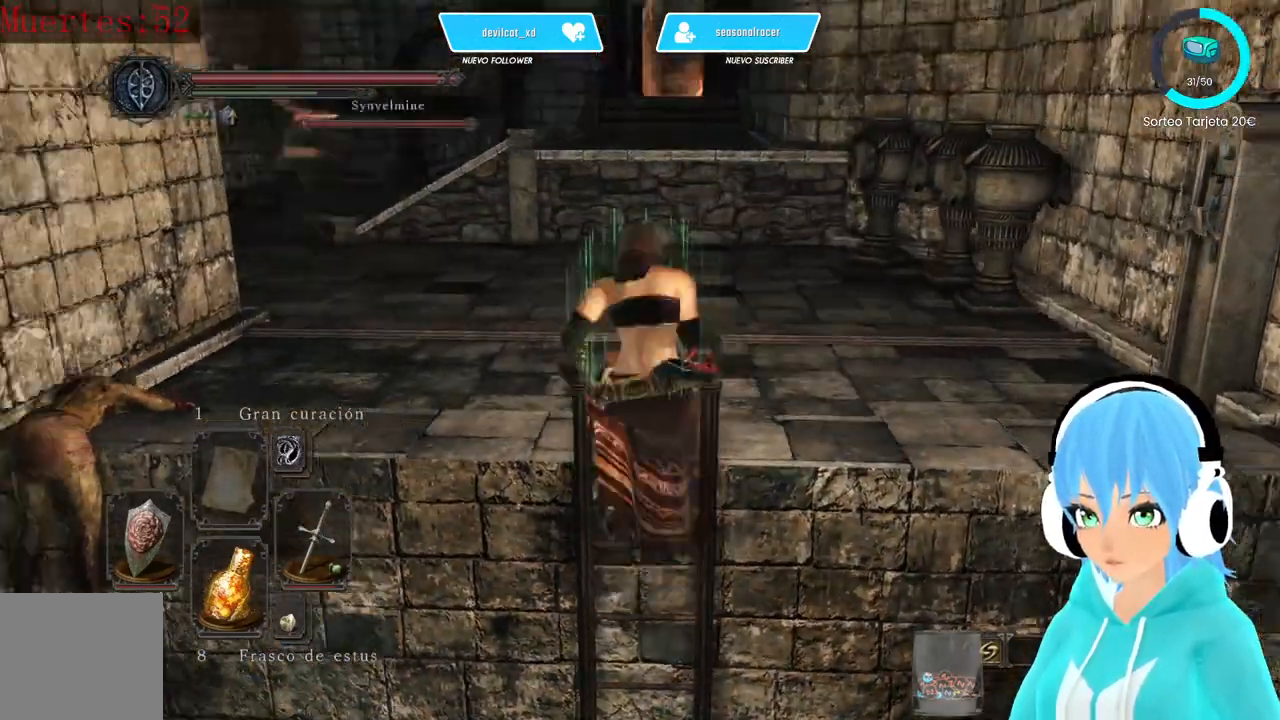
{"buttons": [], "left_stick": "up", "right_stick": "center", "events": [[333, "right_stick", "center"]]}
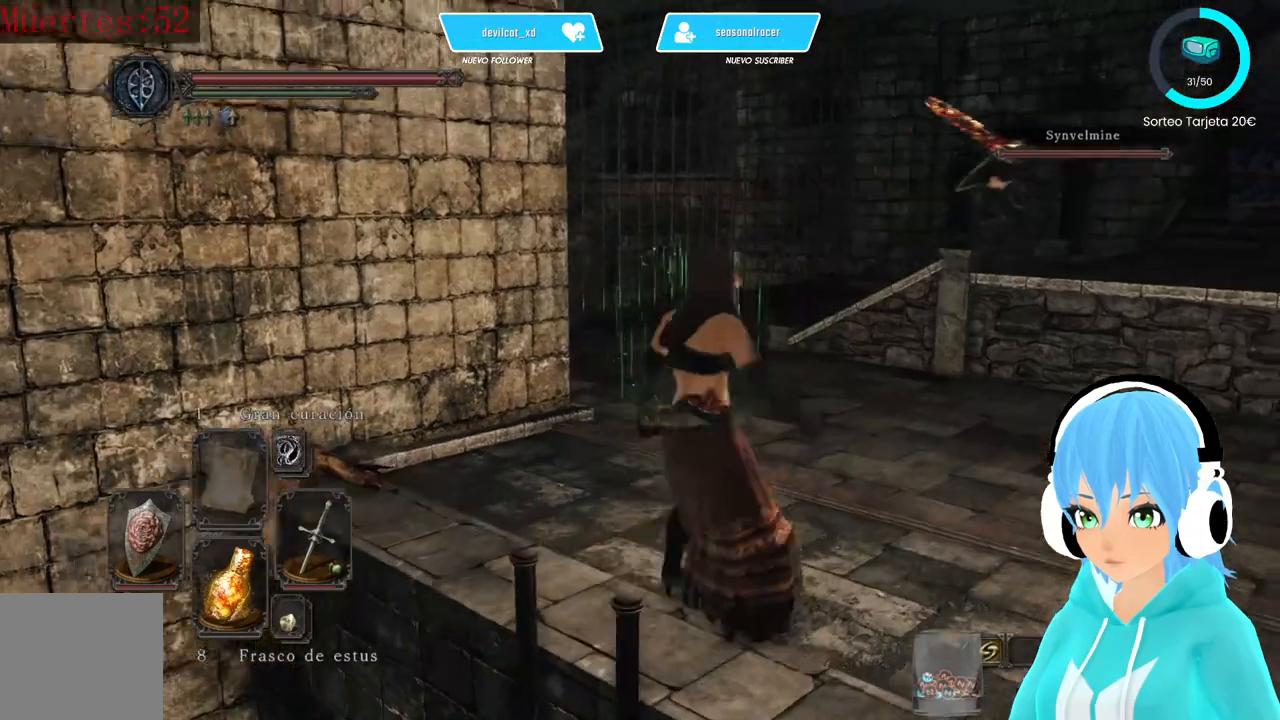
{"buttons": ["B"], "left_stick": "up", "right_stick": "center", "events": [[167, "B", "down"]]}
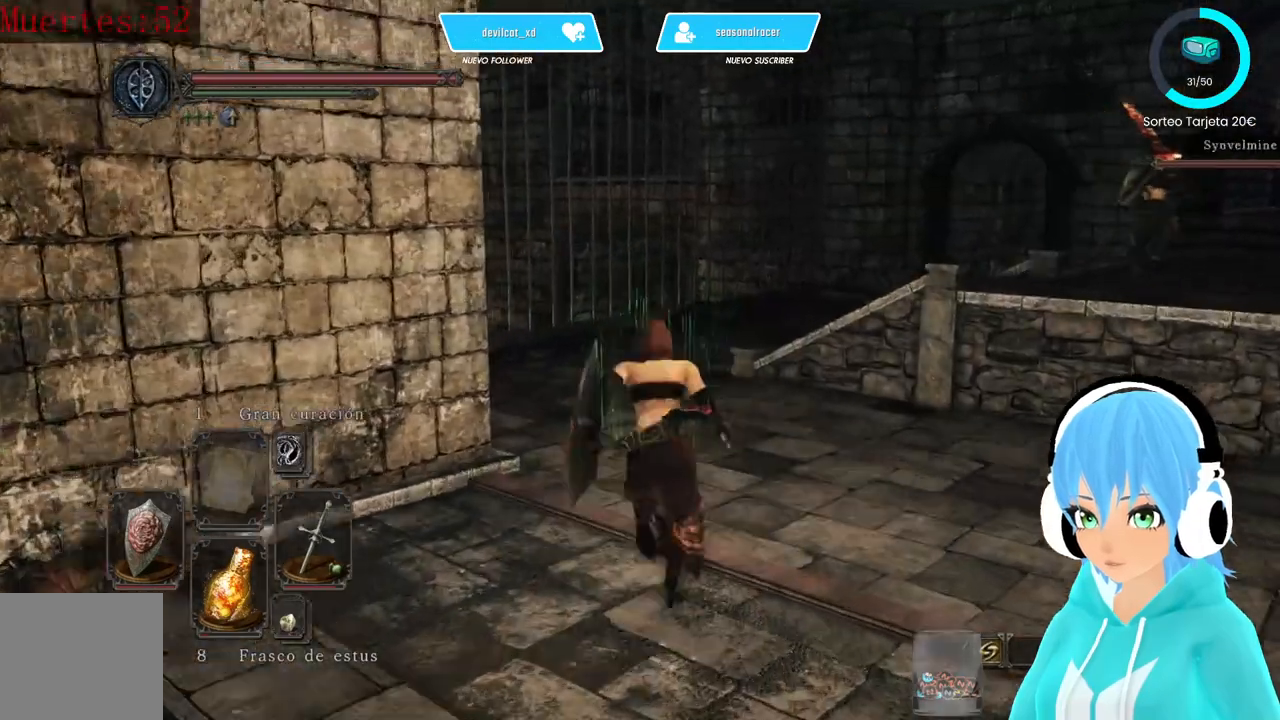
{"buttons": ["B"], "left_stick": "up", "right_stick": "center", "events": []}
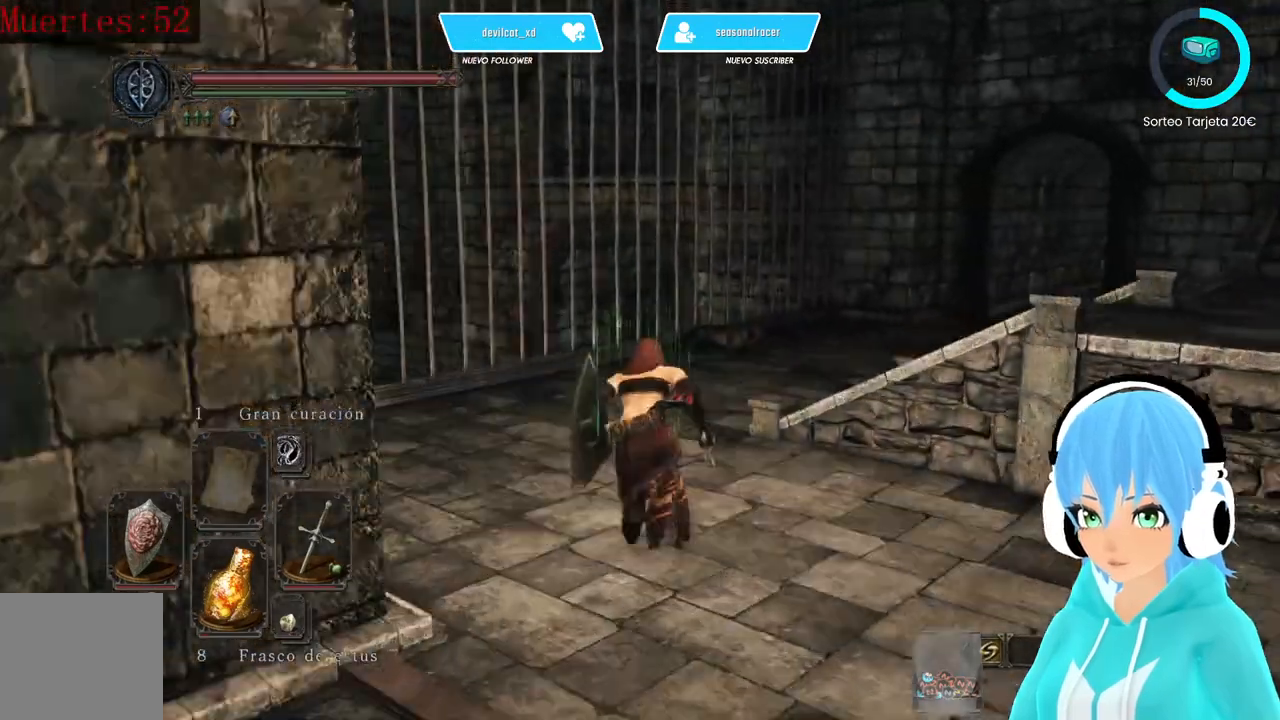
{"buttons": ["B"], "left_stick": "up-right", "right_stick": "right", "events": [[417, "left_stick", "up-right"], [417, "right_stick", "right"]]}
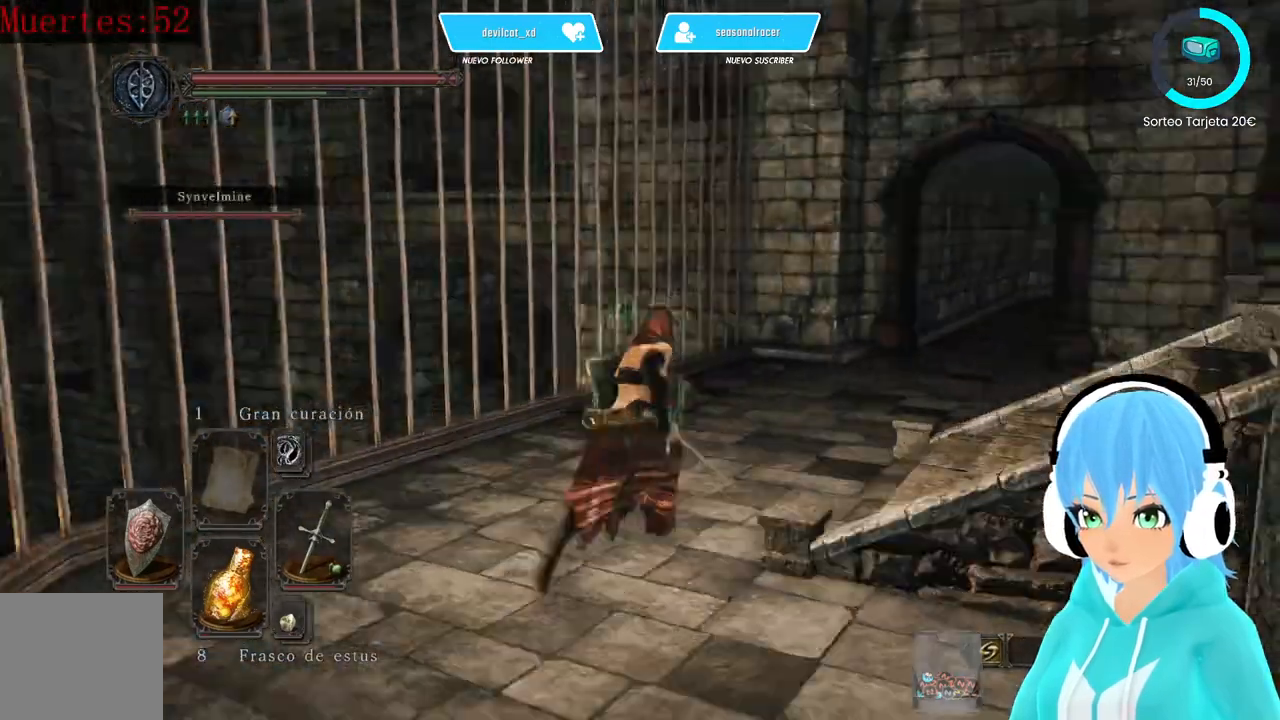
{"buttons": ["B"], "left_stick": "up-right", "right_stick": "center", "events": [[333, "right_stick", "center"]]}
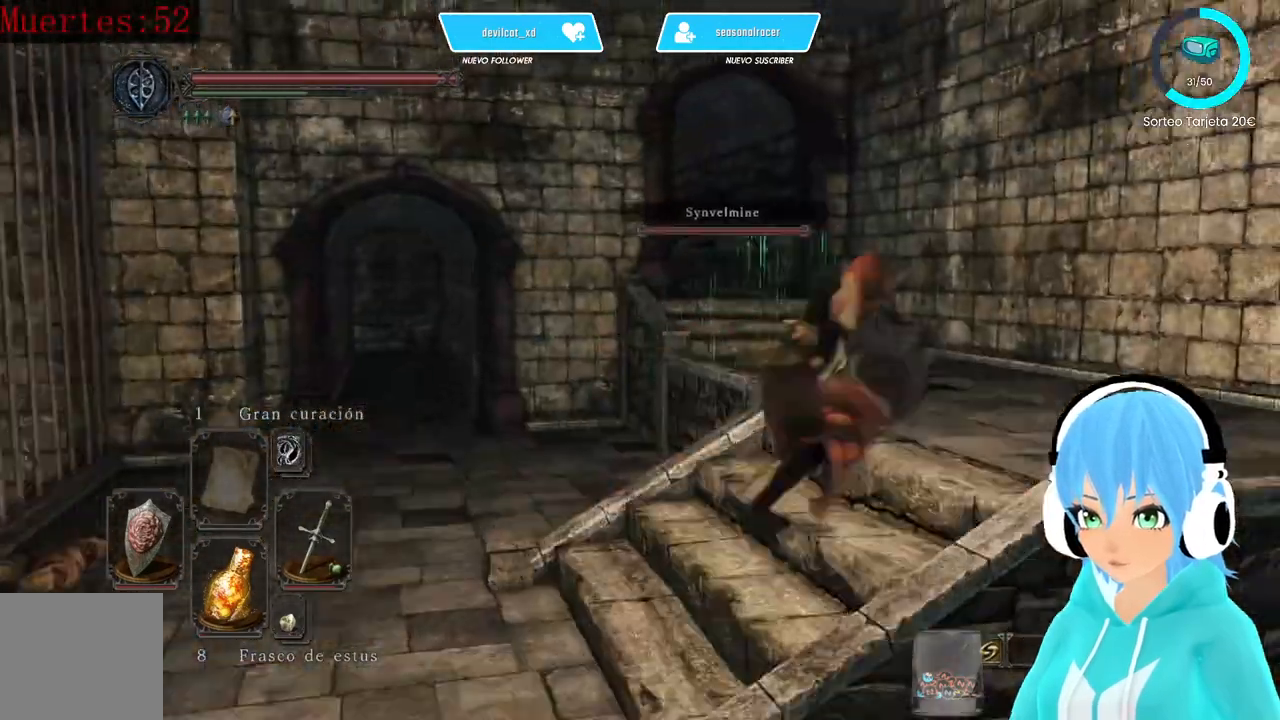
{"buttons": [], "left_stick": "up", "right_stick": "center", "events": [[417, "B", "up"], [417, "left_stick", "up"]]}
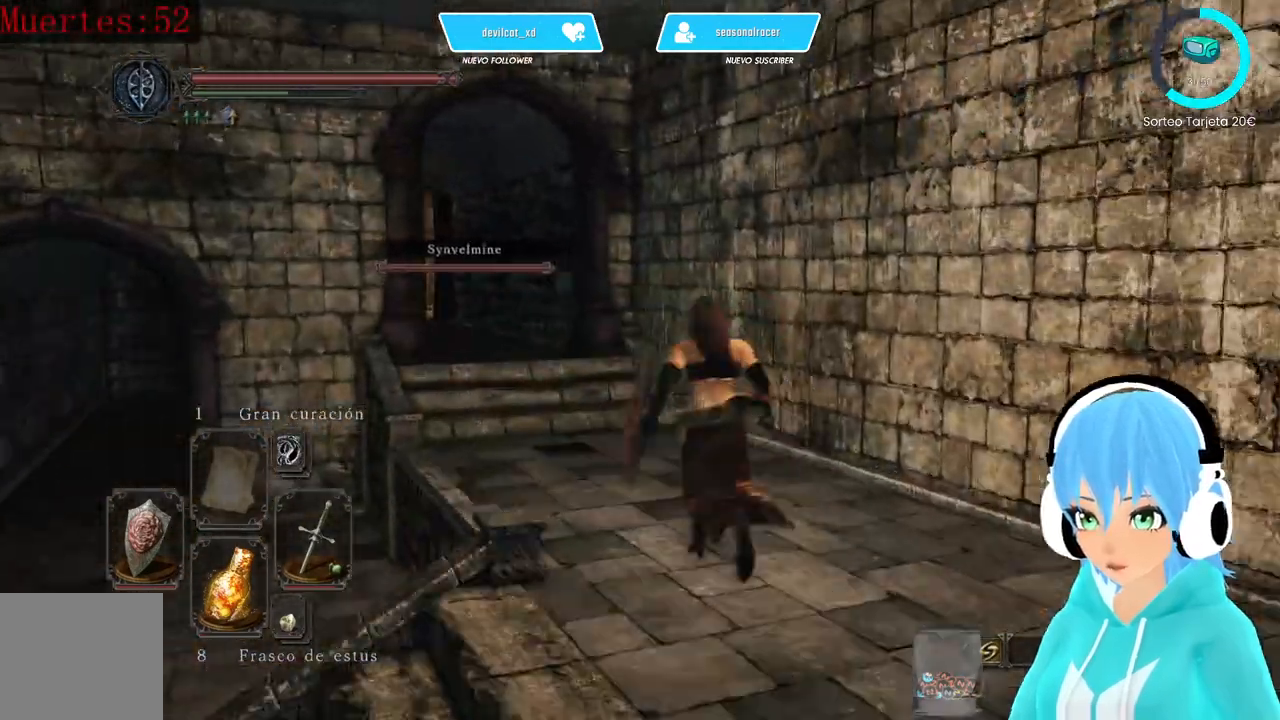
{"buttons": ["B"], "left_stick": "up", "right_stick": "center"}
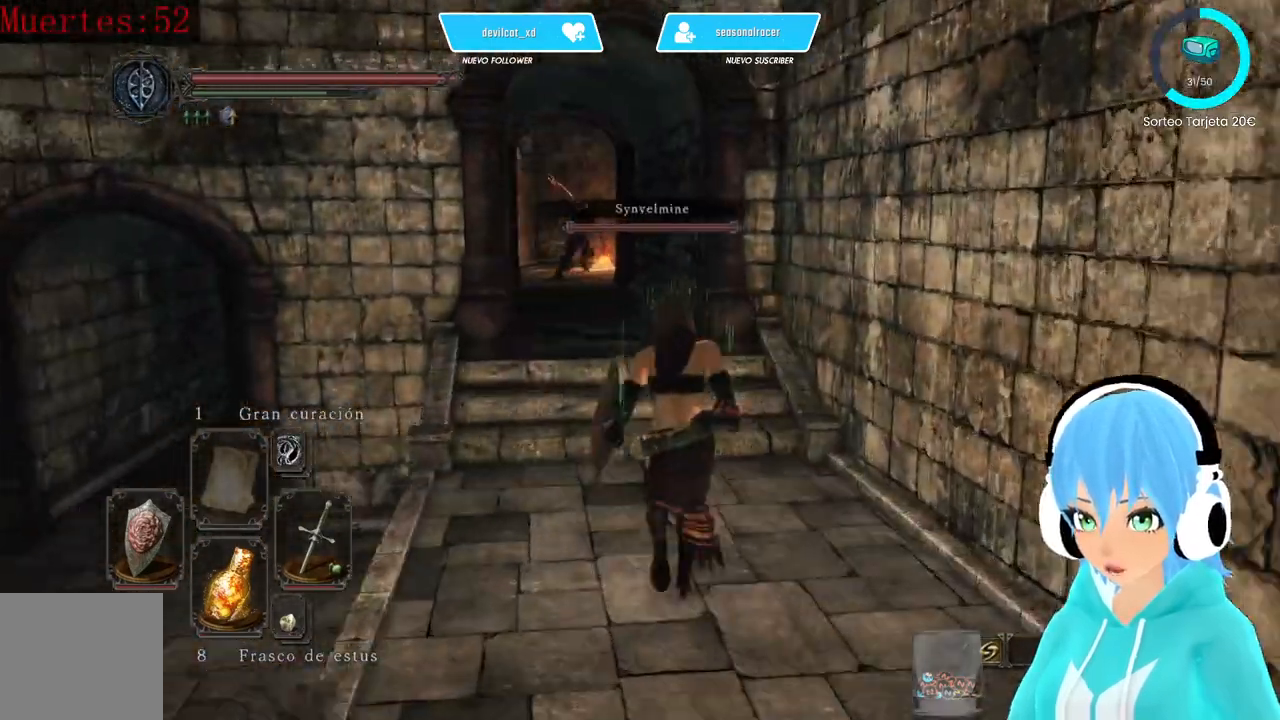
{"buttons": ["B"], "left_stick": "up", "right_stick": "center", "events": []}
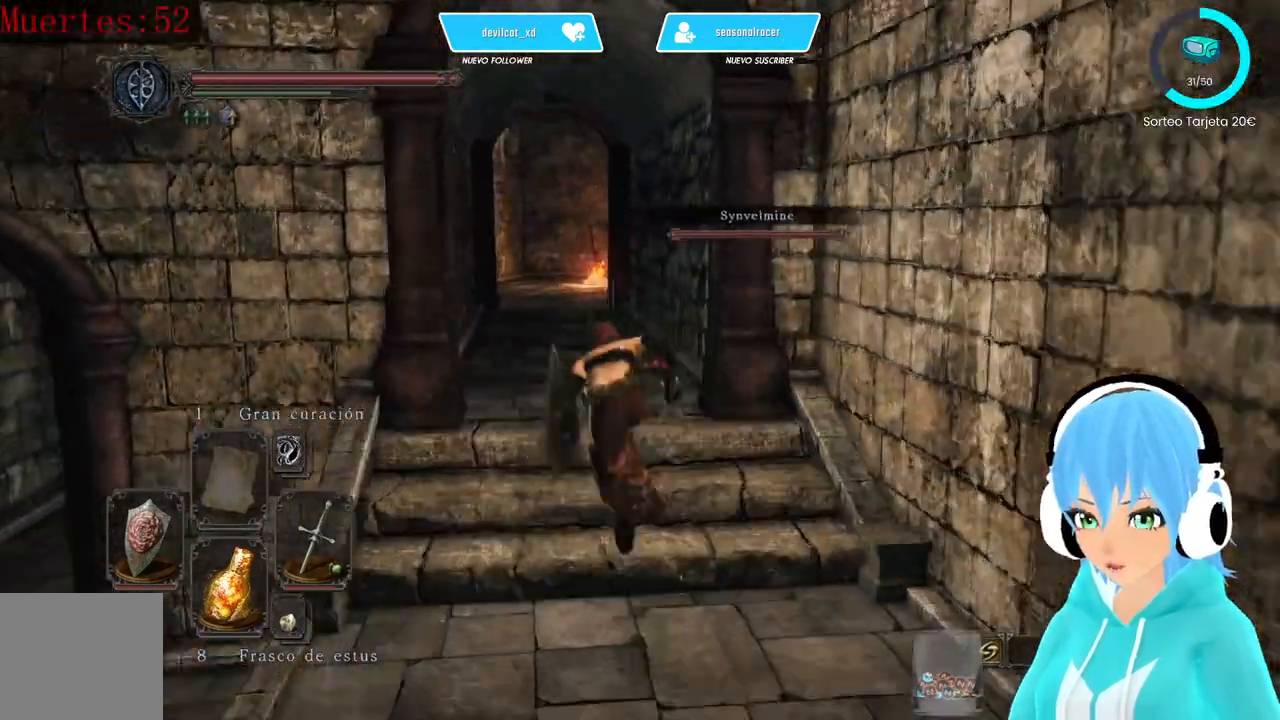
{"buttons": ["B"], "left_stick": "up", "right_stick": "center", "events": []}